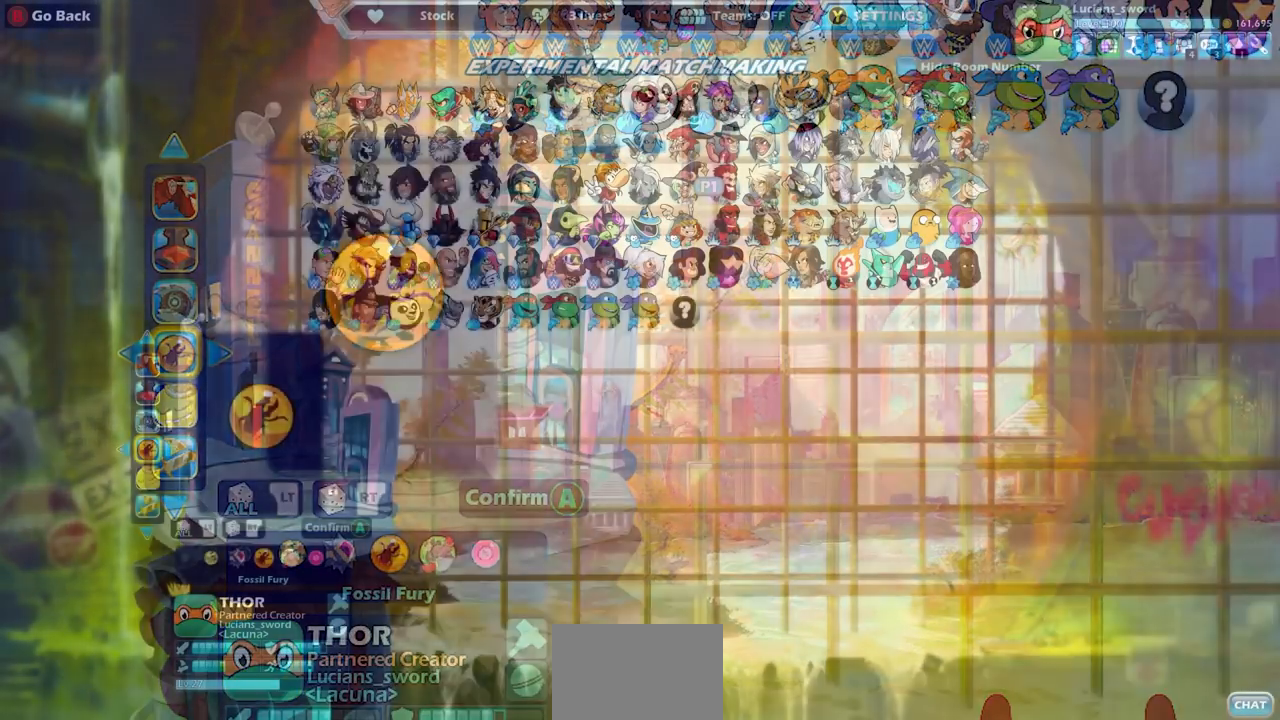
Gameplay with a controller (PlayStation layout); each line is a JSON object with the inputs held at the frame after it. "events" lists button and stick changes between this image and that frame as [ms after this image, input, new state], when the widget could be followed in between.
{"buttons": [], "left_stick": "center", "right_stick": "center", "events": [[17, "CROSS", "down"], [183, "CROSS", "up"]]}
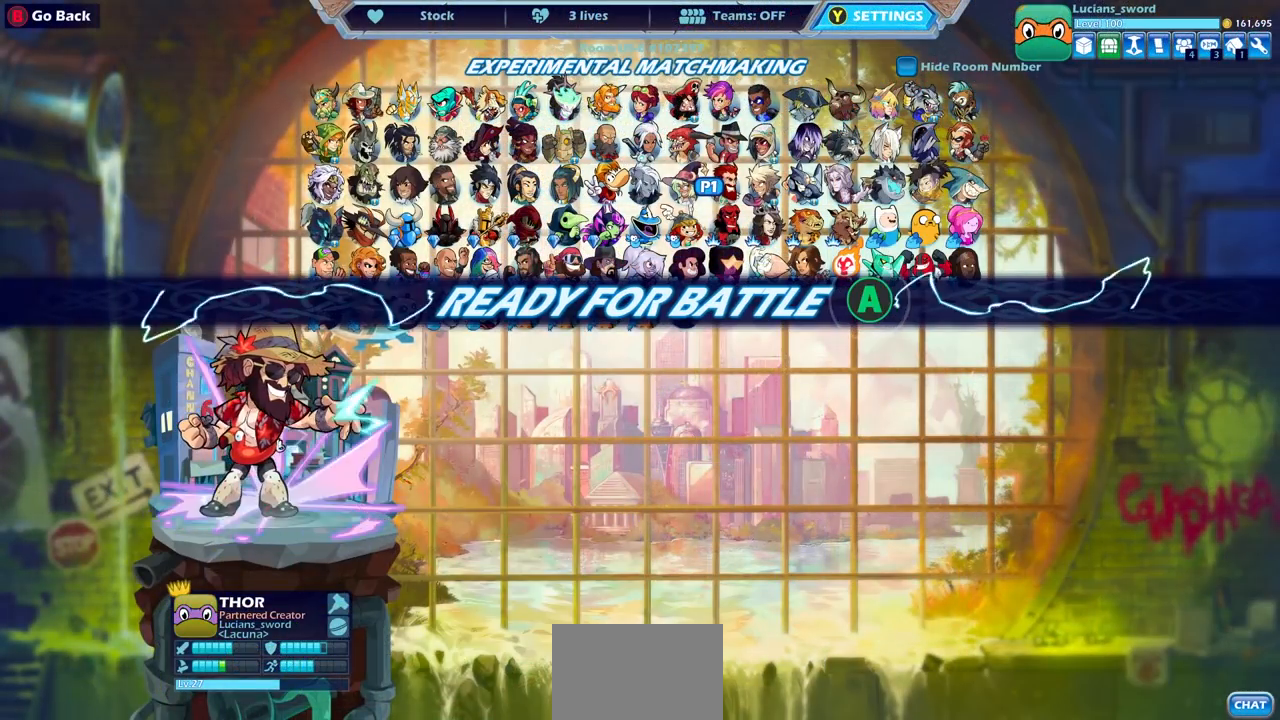
{"buttons": [], "left_stick": "center", "right_stick": "center", "events": []}
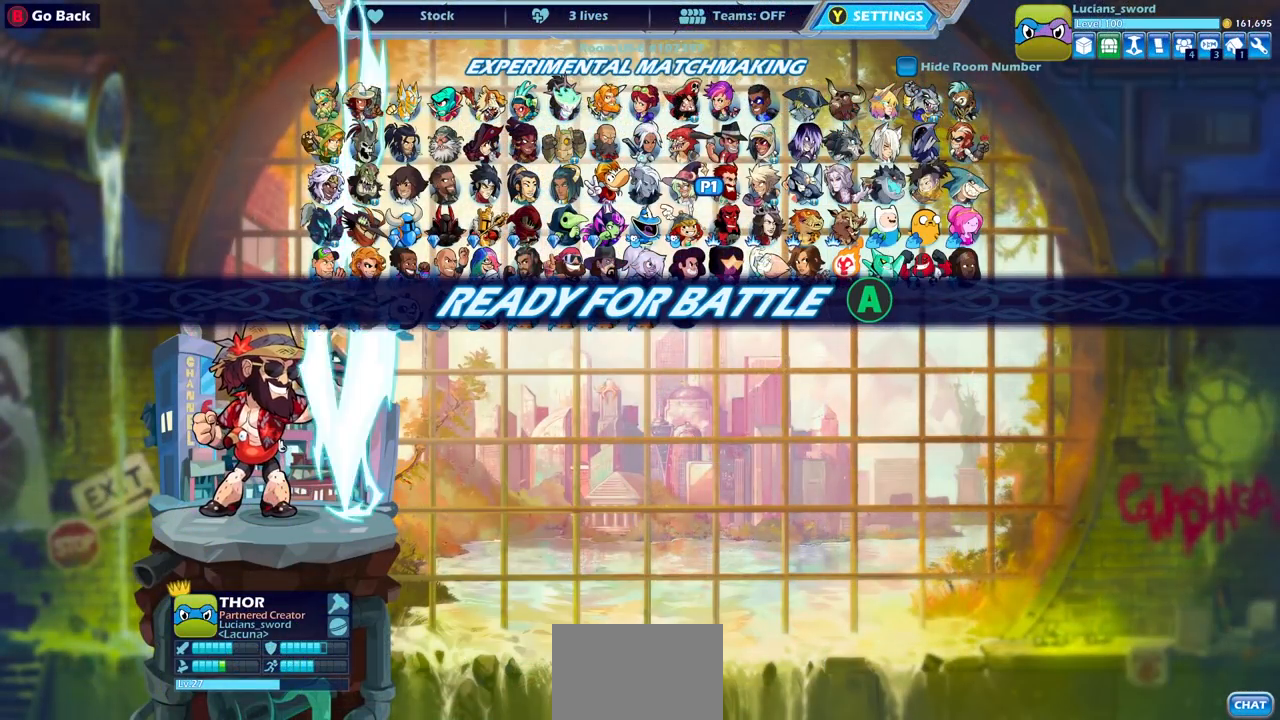
{"buttons": [], "left_stick": "center", "right_stick": "center", "events": []}
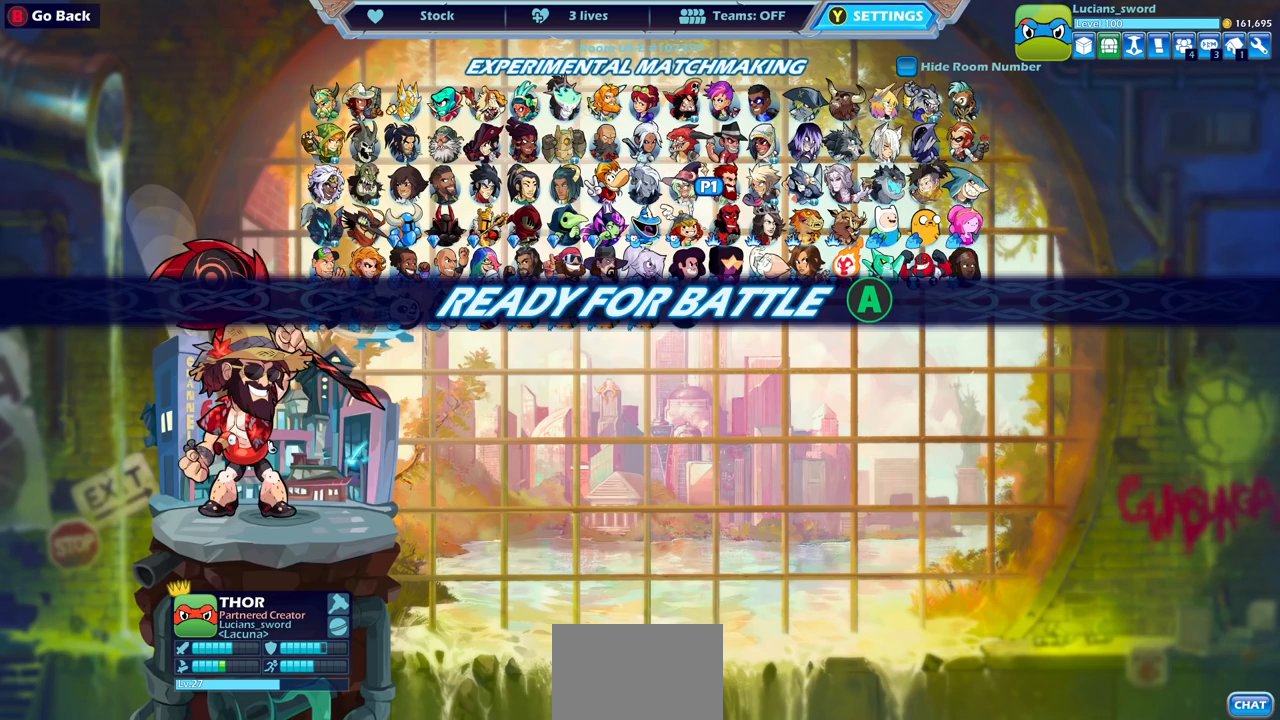
{"buttons": [], "left_stick": "center", "right_stick": "center", "events": [[383, "CROSS", "down"], [483, "CROSS", "up"]]}
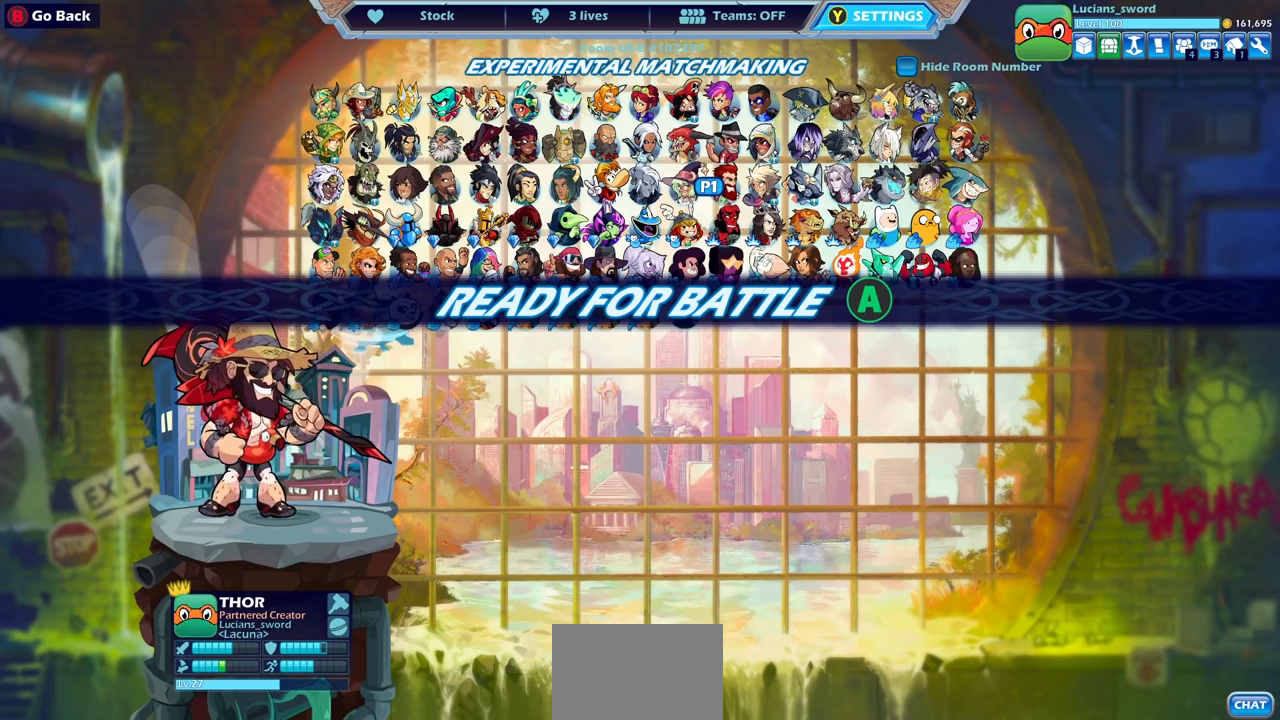
{"buttons": [], "left_stick": "center", "right_stick": "center", "events": []}
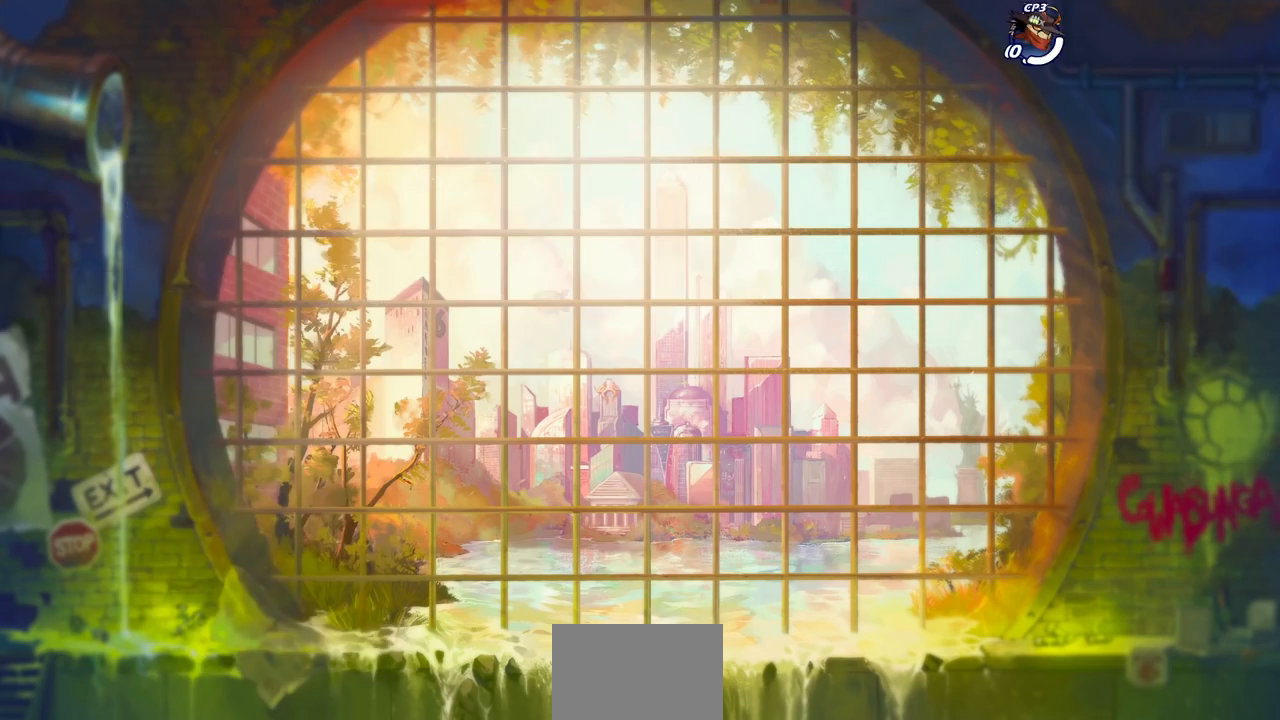
{"buttons": [], "left_stick": "center", "right_stick": "center", "events": [[67, "left_stick", "left"], [200, "left_stick", "right"], [300, "left_stick", "left"], [417, "left_stick", "right"], [500, "left_stick", "center"]]}
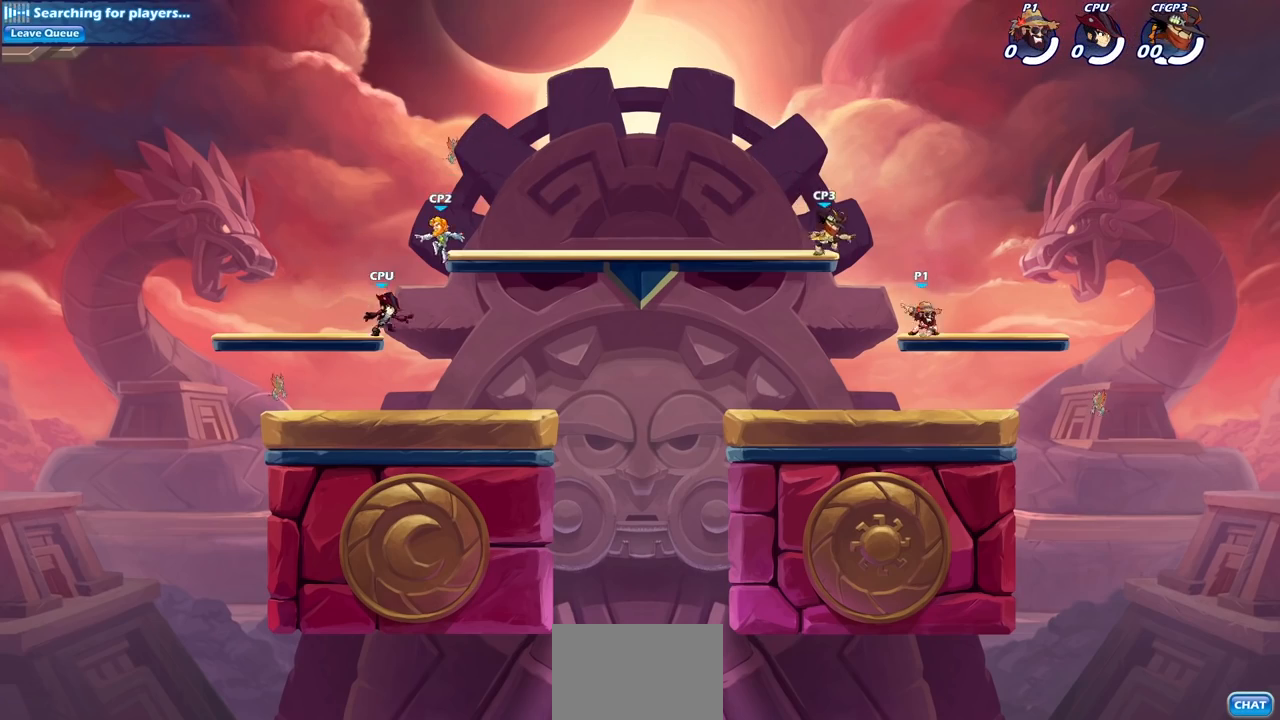
{"buttons": [], "left_stick": "right", "right_stick": "center", "events": [[17, "left_stick", "left"], [133, "left_stick", "right"], [233, "left_stick", "left"], [350, "left_stick", "up-right"], [433, "left_stick", "up-left"], [483, "left_stick", "right"]]}
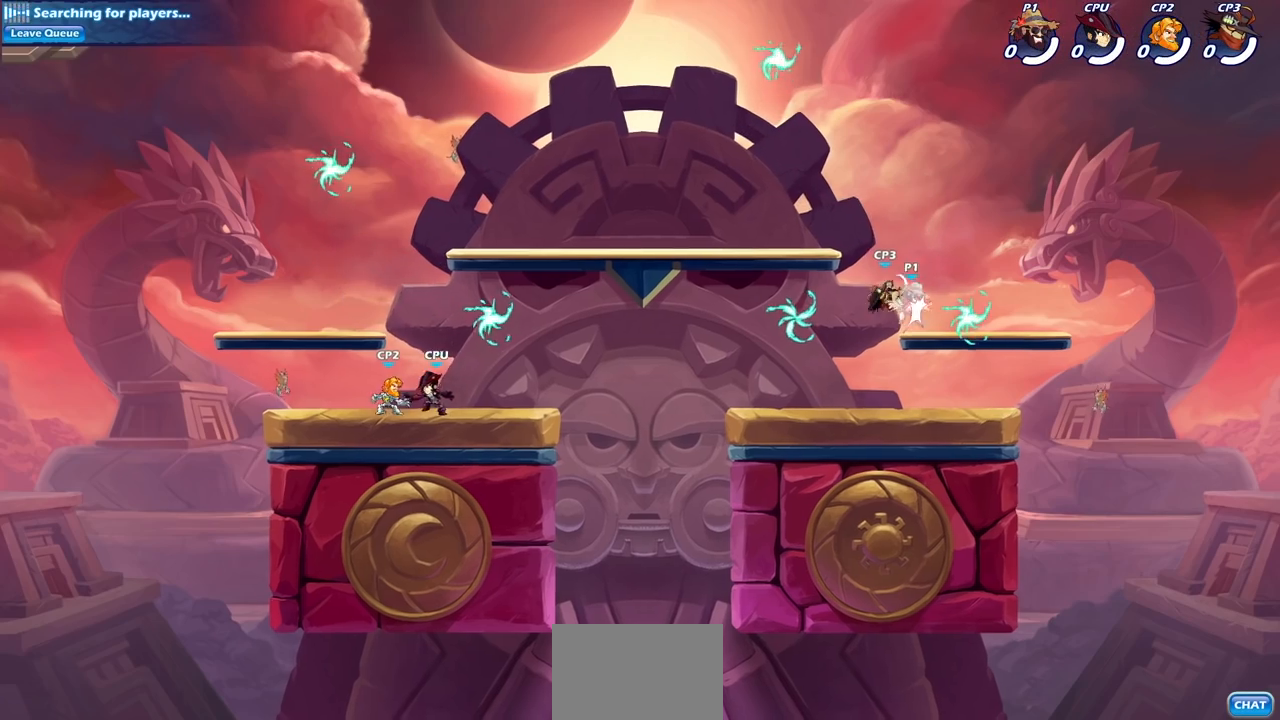
{"buttons": [], "left_stick": "center", "right_stick": "center", "events": [[367, "left_stick", "center"]]}
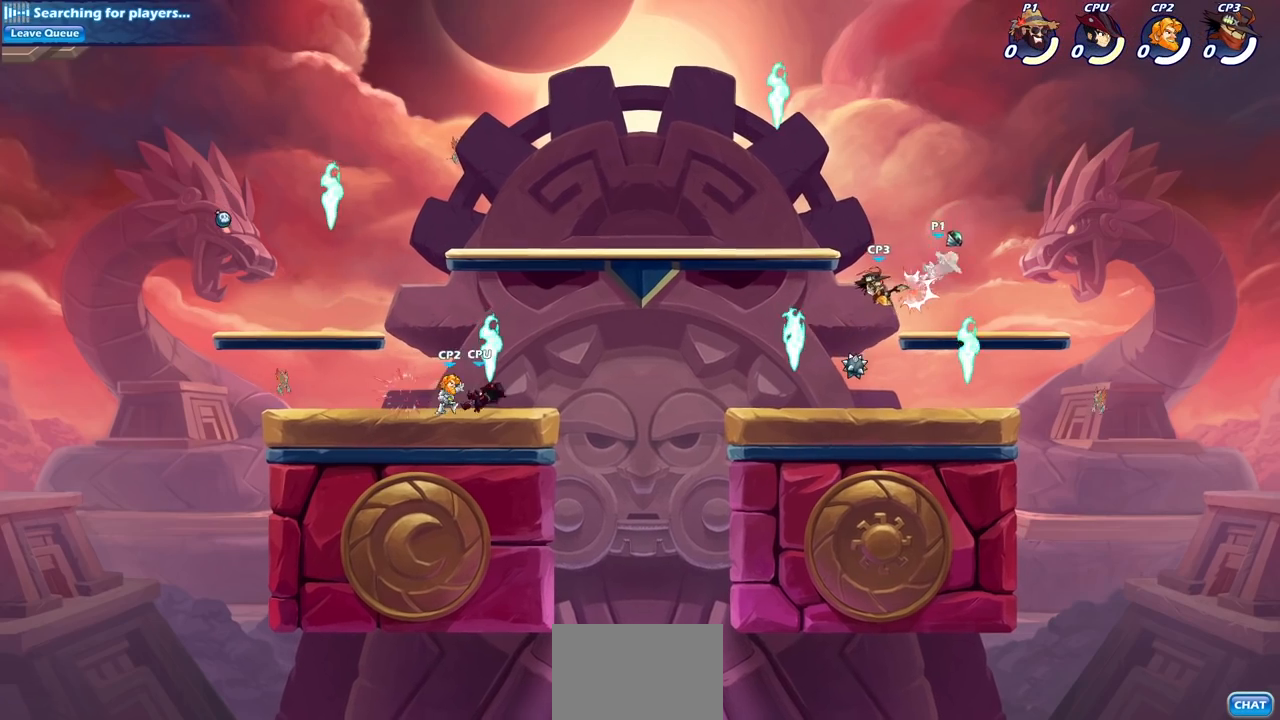
{"buttons": ["R1"], "left_stick": "right", "right_stick": "center", "events": [[217, "left_stick", "down"], [433, "left_stick", "right"], [467, "R1", "down"]]}
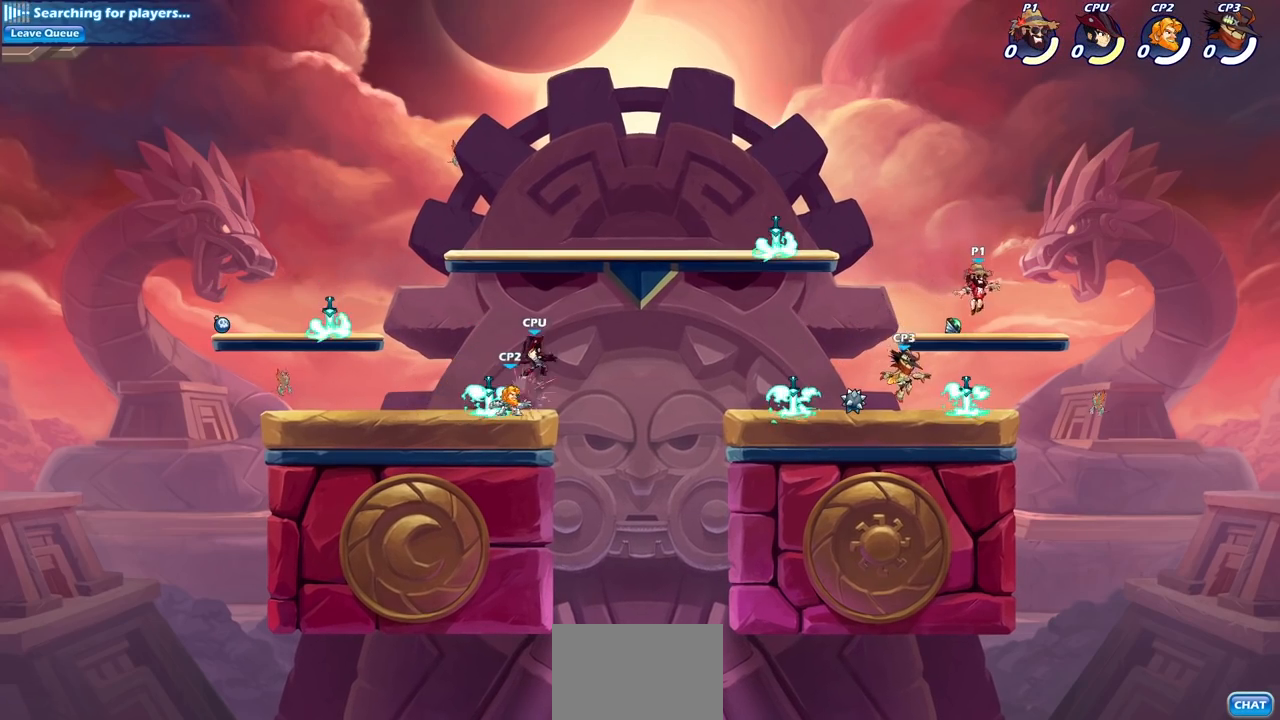
{"buttons": ["R1", "R2"], "left_stick": "down-left", "right_stick": "center", "events": [[83, "R1", "up"], [217, "left_stick", "left"], [467, "R1", "down"], [467, "R2", "down"], [483, "left_stick", "down-left"]]}
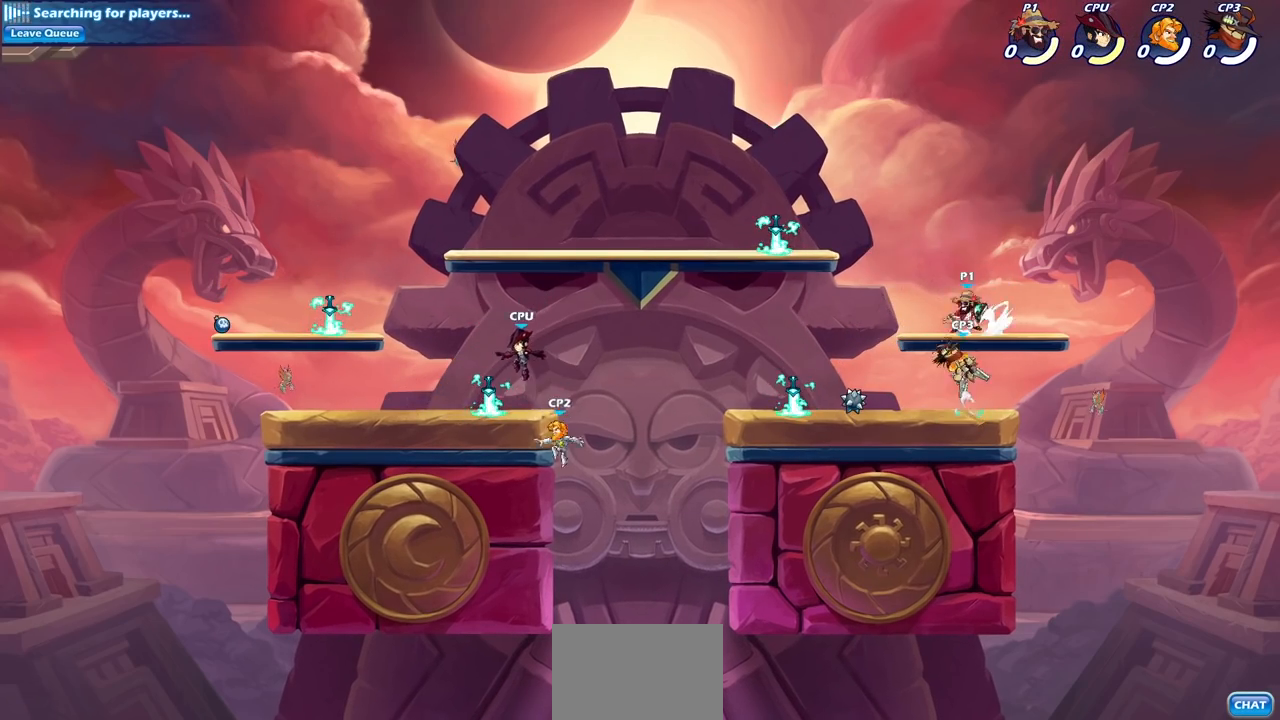
{"buttons": [], "left_stick": "left", "right_stick": "center", "events": [[33, "CIRCLE", "down"], [67, "CIRCLE", "up"], [67, "R1", "up"], [67, "R2", "up"], [100, "left_stick", "center"], [467, "left_stick", "left"]]}
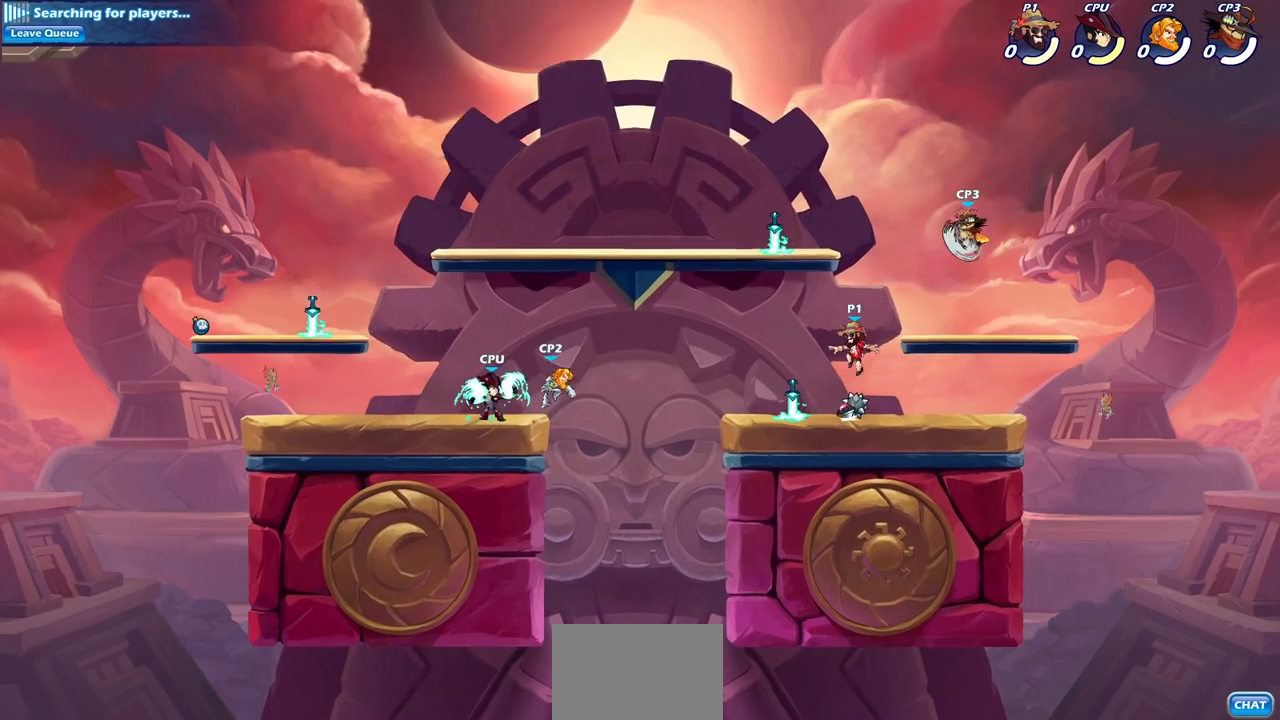
{"buttons": ["SQUARE"], "left_stick": "left", "right_stick": "center", "events": [[67, "CROSS", "down"], [217, "CROSS", "up"], [317, "CROSS", "down"], [317, "left_stick", "up-right"], [417, "CROSS", "up"], [467, "SQUARE", "down"], [500, "left_stick", "left"]]}
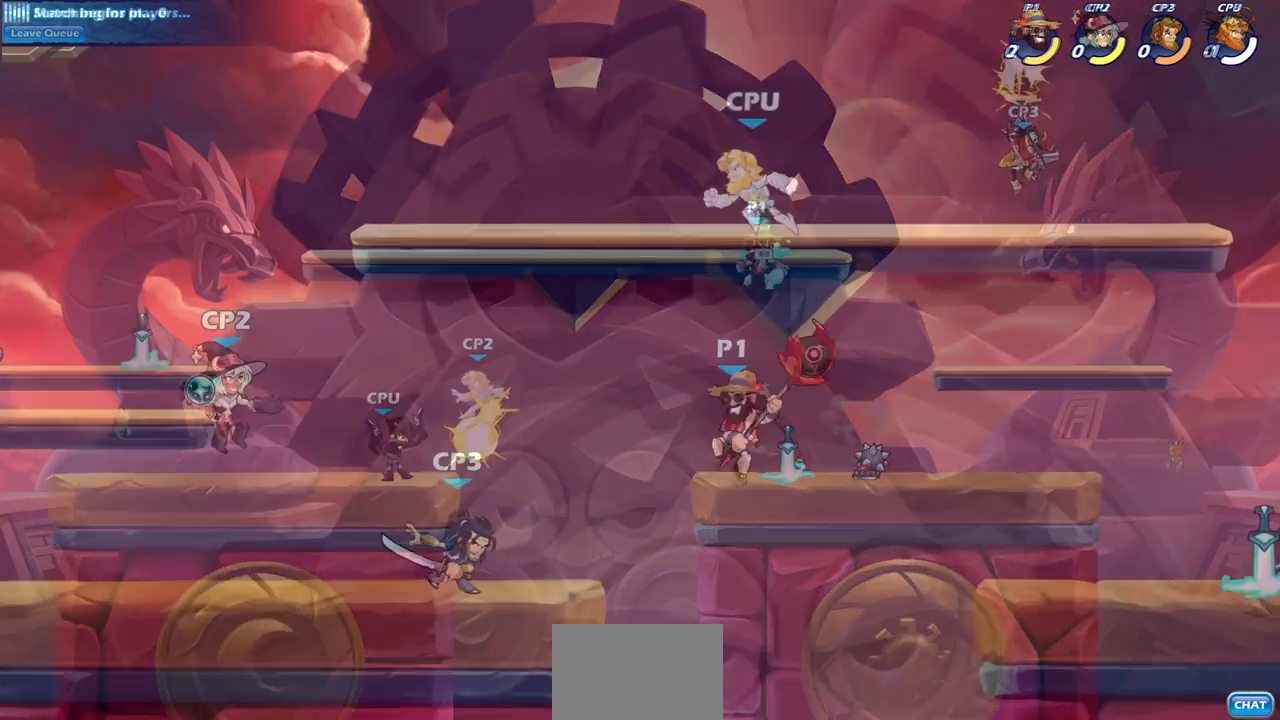
{"buttons": [], "left_stick": "center", "right_stick": "center", "events": [[17, "left_stick", "up-right"], [33, "left_stick", "down-right"], [67, "SQUARE", "up"], [117, "left_stick", "center"]]}